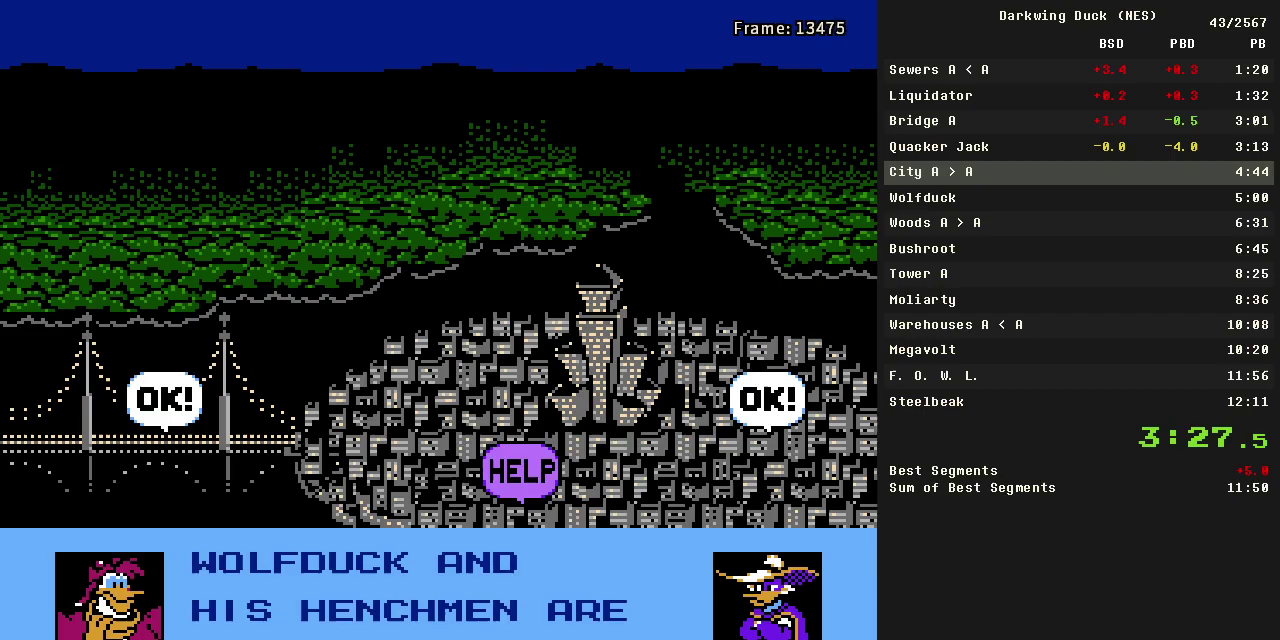
Gameplay with a controller (Nintendo layout); each line is a JSON object with the inputs held at the frame after it. "events" lists button and stick changes between this image and that frame as [ms after this image, input, new state], when the widget could be followed in between. Not read: L3 R3.
{"buttons": ["A"], "events": [[17, "A", "down"], [67, "A", "up"], [117, "A", "down"], [250, "A", "up"], [300, "A", "down"], [350, "A", "up"], [400, "A", "down"]]}
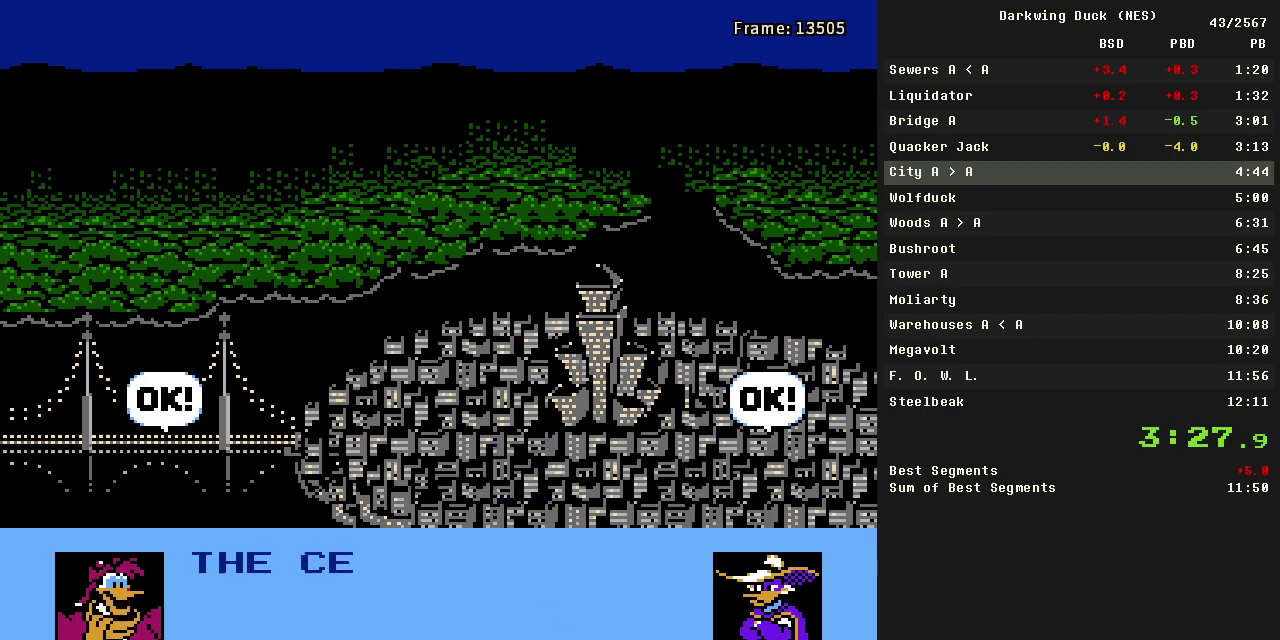
{"buttons": ["A"], "events": [[33, "A", "up"], [83, "A", "down"], [133, "A", "up"], [217, "A", "down"], [267, "A", "up"], [317, "A", "down"], [367, "A", "up"], [500, "A", "down"]]}
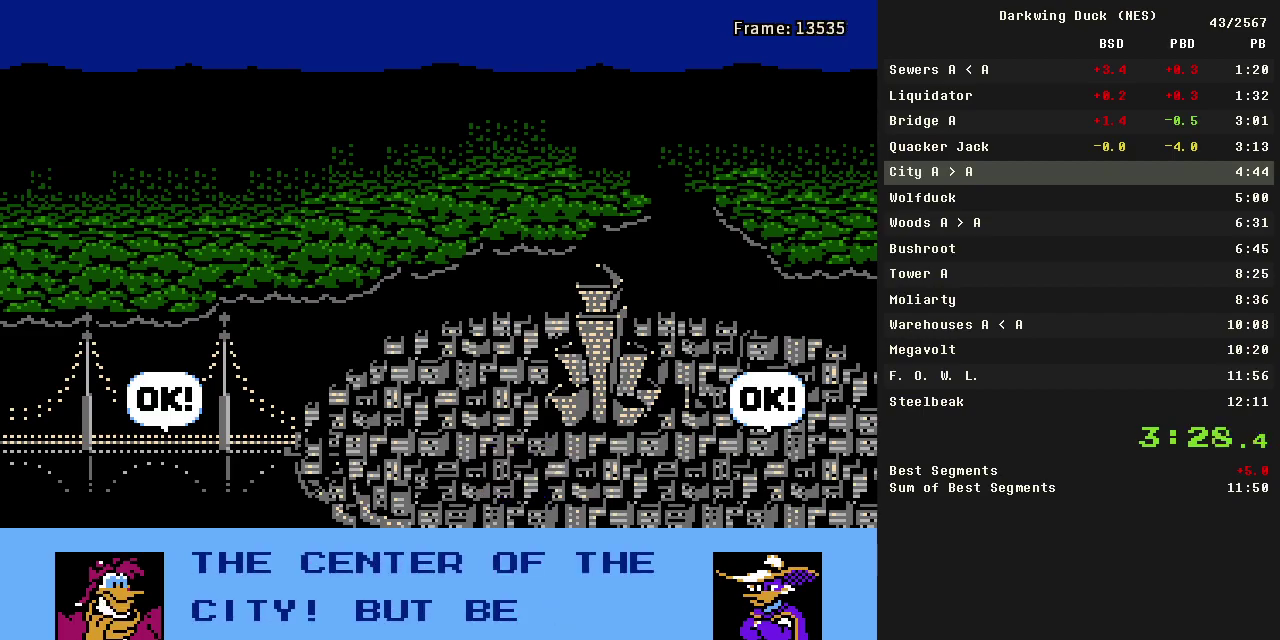
{"buttons": [], "events": [[50, "A", "up"], [283, "A", "down"], [333, "A", "up"], [383, "A", "down"], [433, "A", "up"]]}
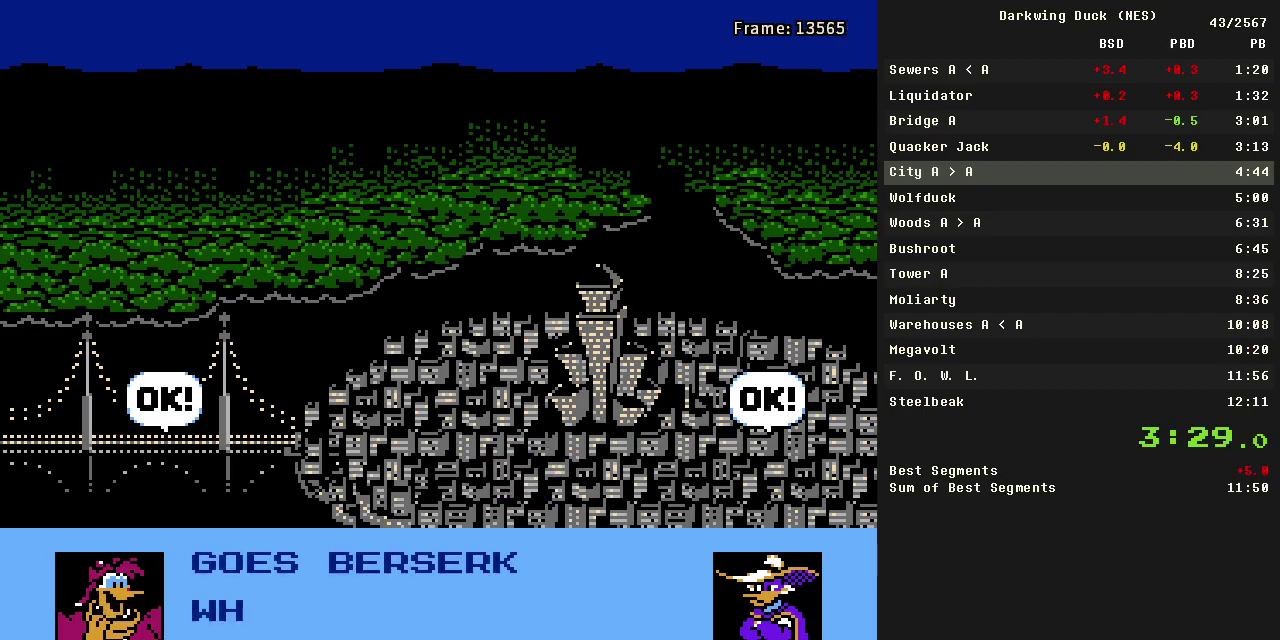
{"buttons": ["A"], "events": [[17, "A", "down"], [67, "A", "up"], [117, "A", "down"], [250, "A", "up"], [300, "A", "down"], [350, "A", "up"], [483, "A", "down"]]}
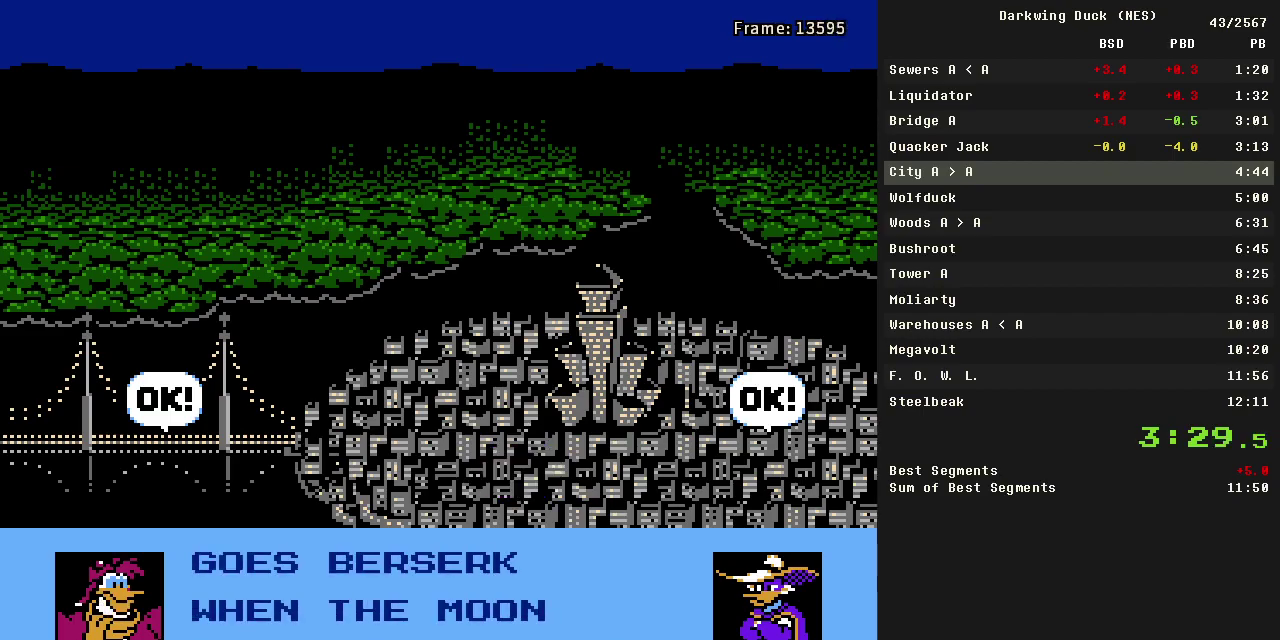
{"buttons": ["A"], "events": [[33, "A", "up"], [83, "A", "down"], [133, "A", "up"], [317, "A", "down"], [367, "A", "up"], [500, "A", "down"]]}
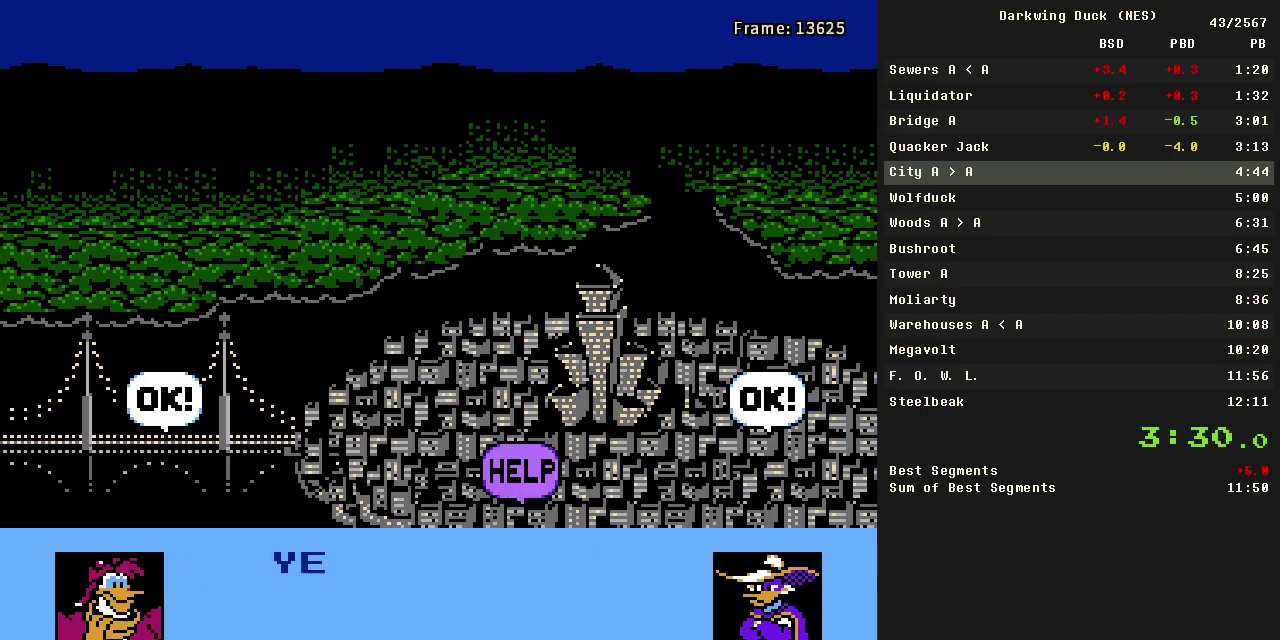
{"buttons": [], "events": [[50, "A", "up"], [100, "A", "down"], [233, "A", "up"], [283, "A", "down"], [333, "A", "up"]]}
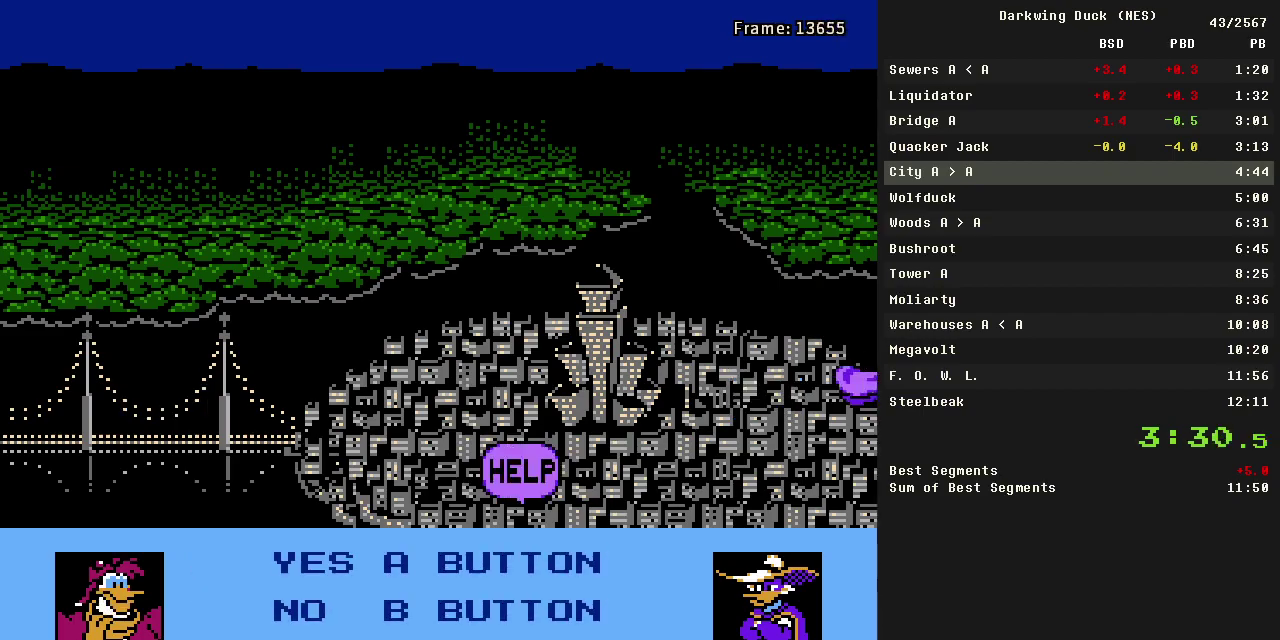
{"buttons": ["A"], "events": [[17, "A", "down"], [67, "A", "up"], [200, "A", "down"], [250, "A", "up"], [300, "A", "down"], [350, "A", "up"], [483, "A", "down"]]}
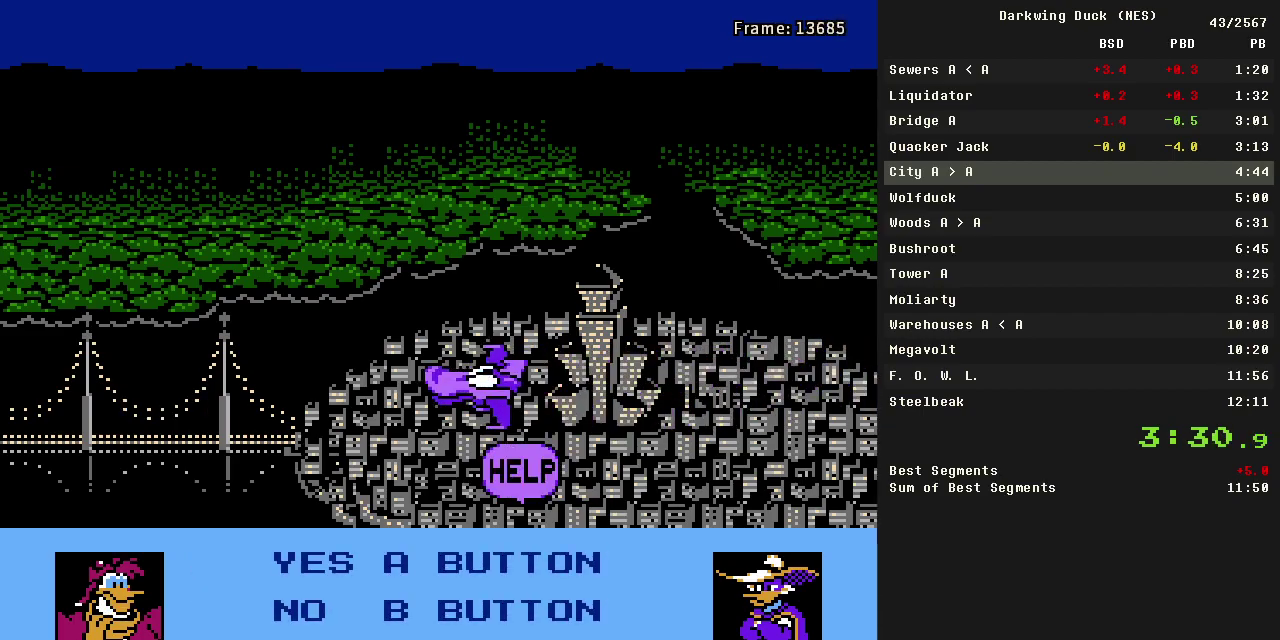
{"buttons": ["A"], "events": [[117, "A", "up"], [167, "A", "down"], [217, "A", "up"], [267, "A", "down"], [317, "A", "up"], [450, "A", "down"]]}
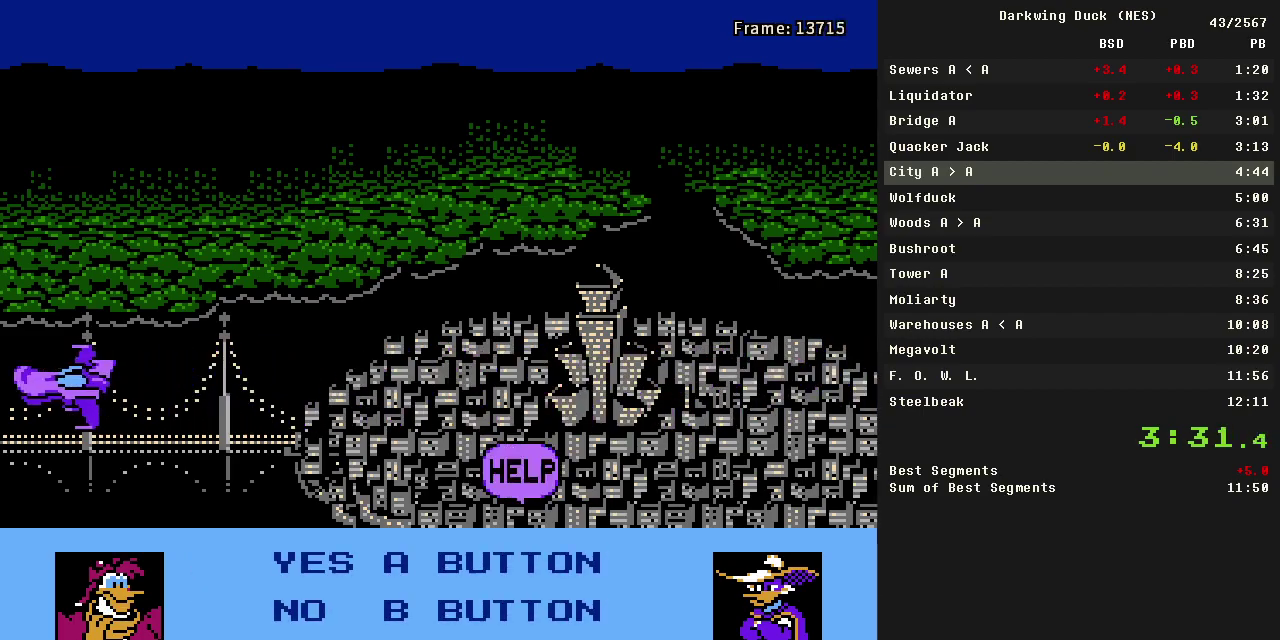
{"buttons": [], "events": [[183, "A", "up"], [233, "A", "down"], [333, "A", "up"]]}
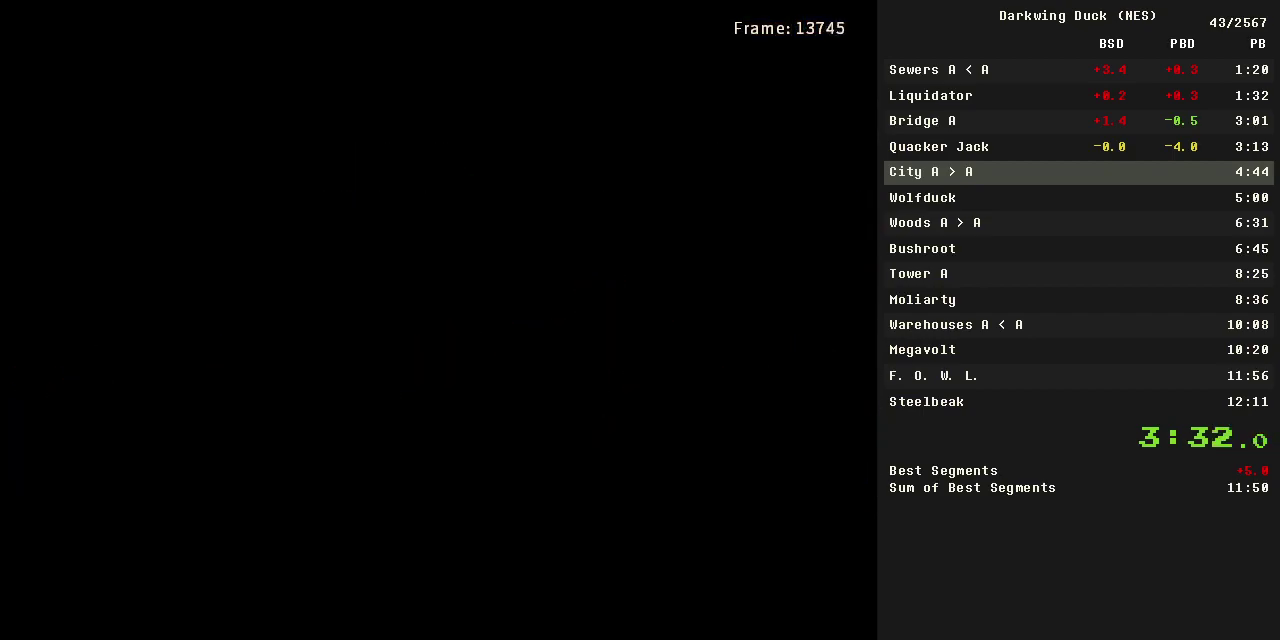
{"buttons": ["DPAD_RIGHT"], "events": [[17, "DPAD_RIGHT", "down"]]}
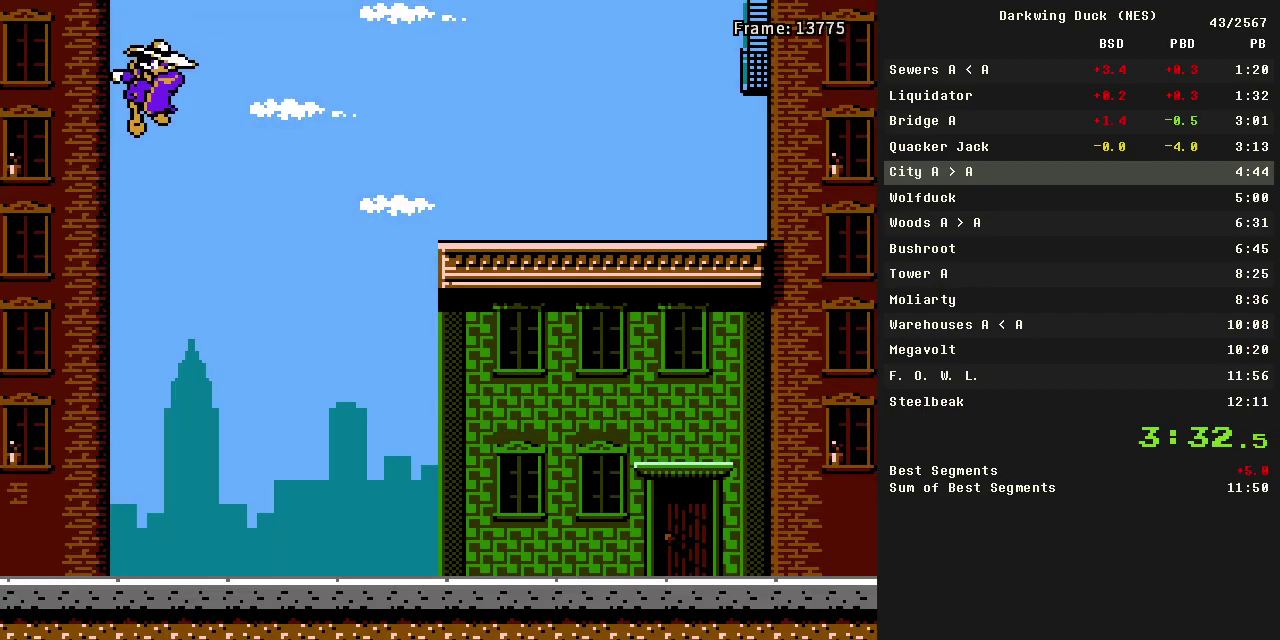
{"buttons": ["DPAD_RIGHT"], "events": []}
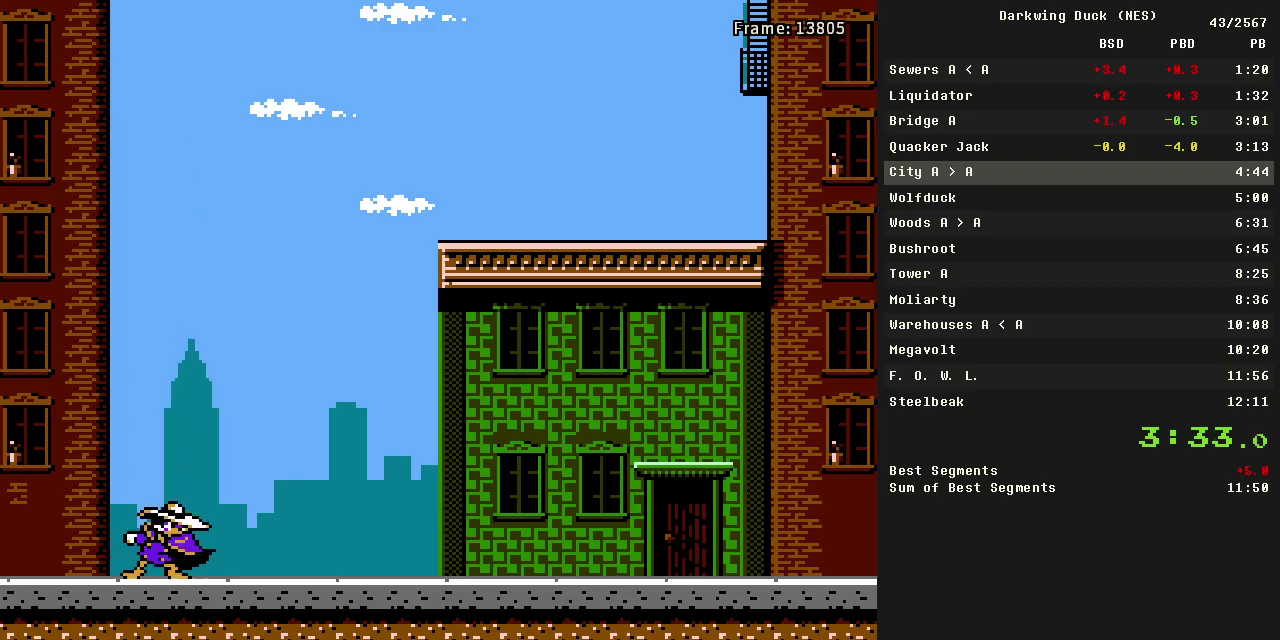
{"buttons": ["DPAD_RIGHT"], "events": []}
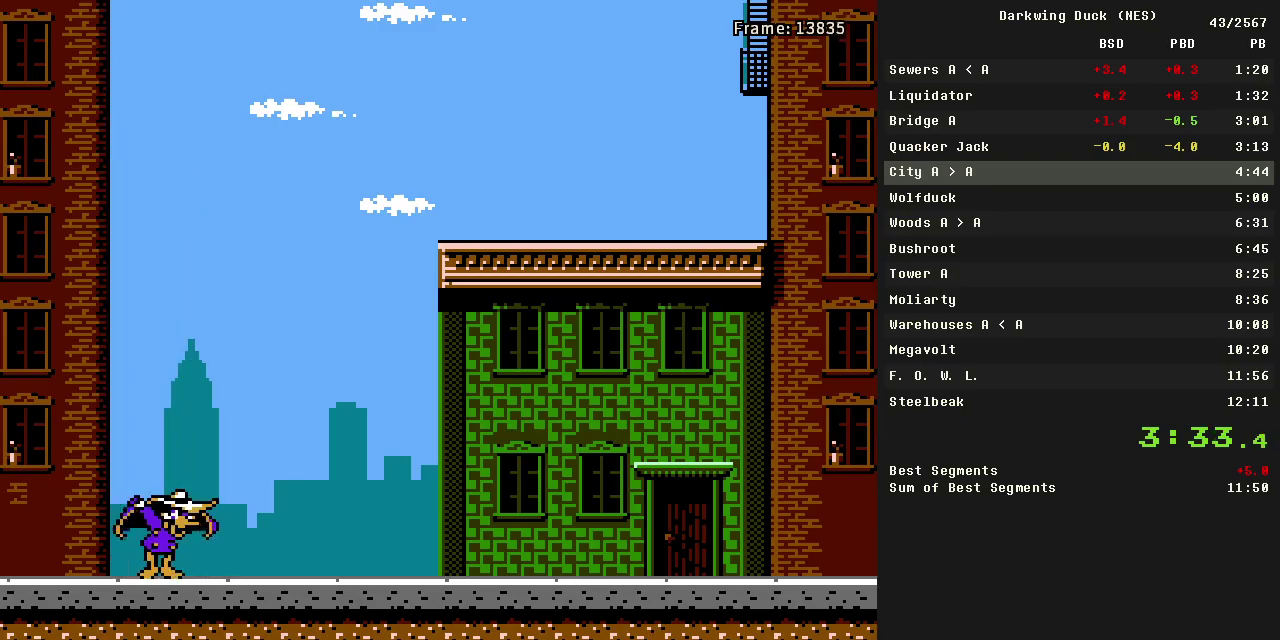
{"buttons": ["DPAD_RIGHT"], "events": []}
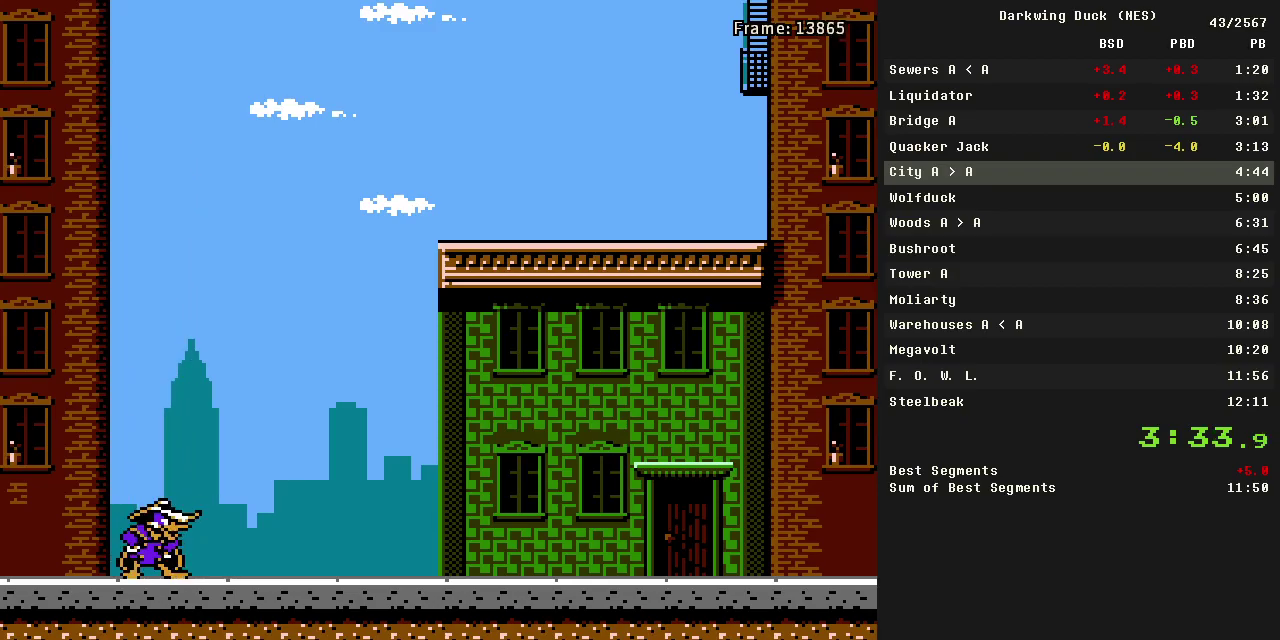
{"buttons": ["DPAD_RIGHT"], "events": []}
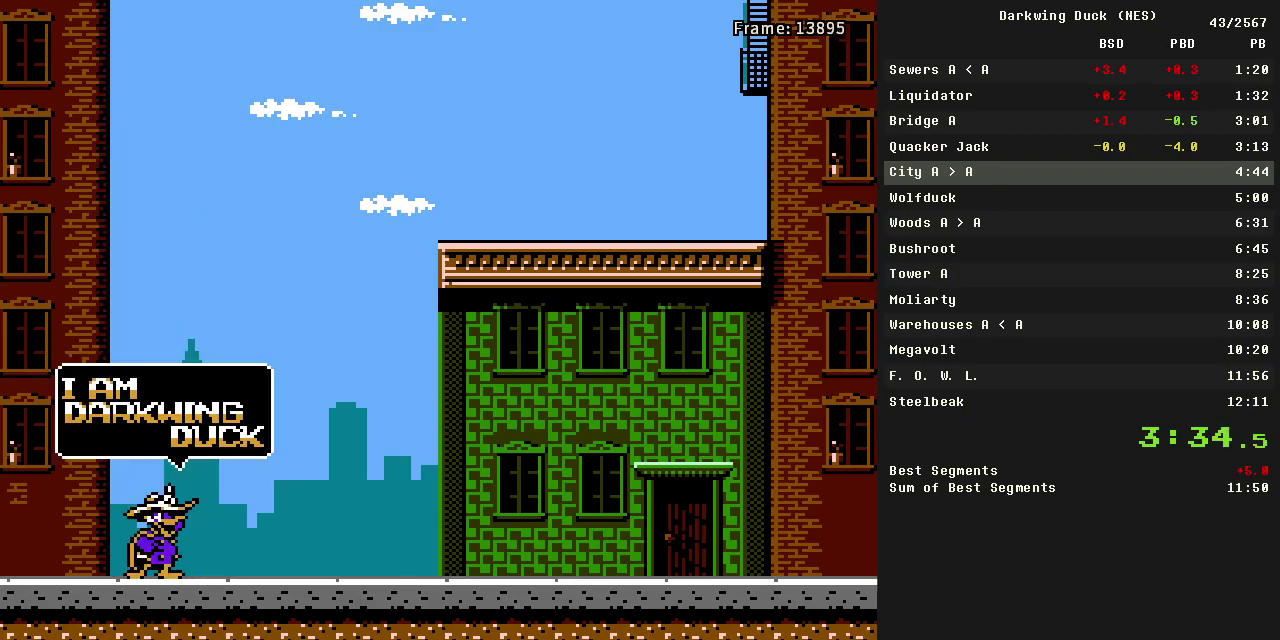
{"buttons": ["DPAD_RIGHT"], "events": []}
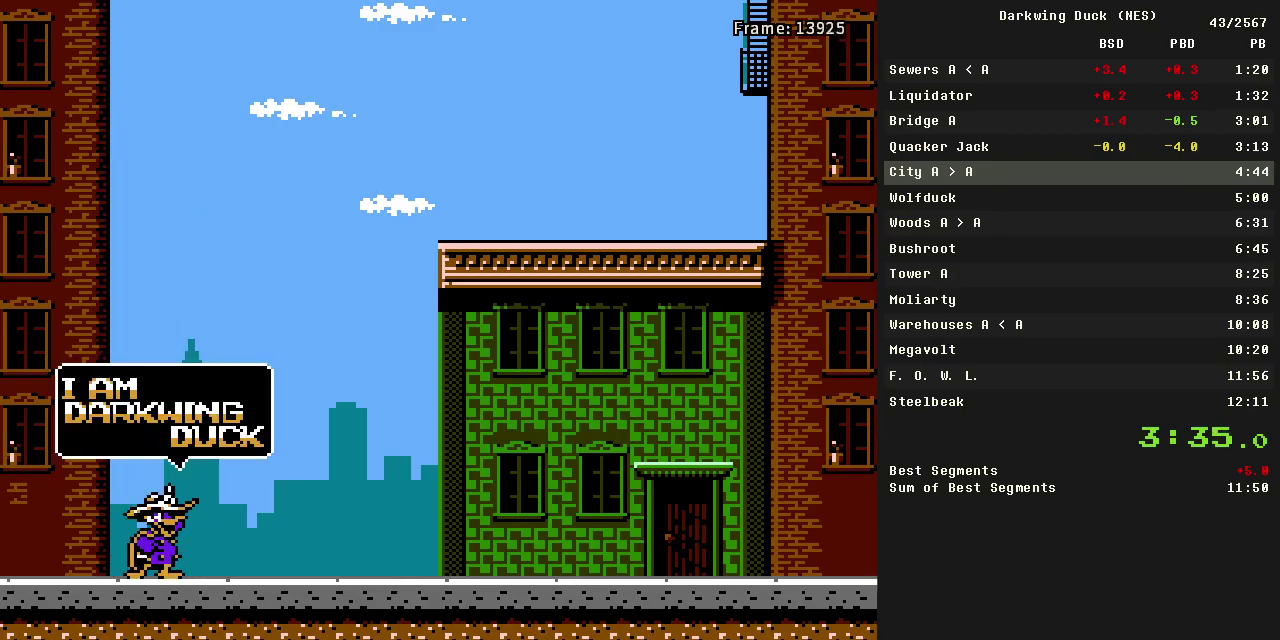
{"buttons": ["DPAD_RIGHT"], "events": []}
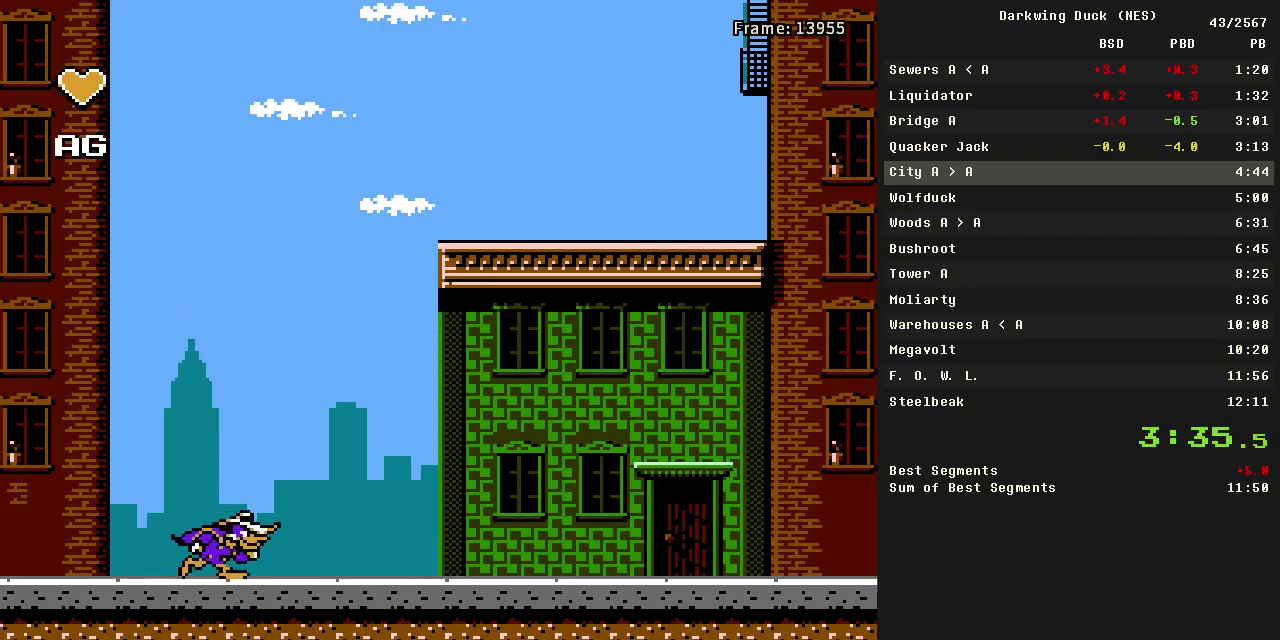
{"buttons": ["DPAD_RIGHT"], "events": []}
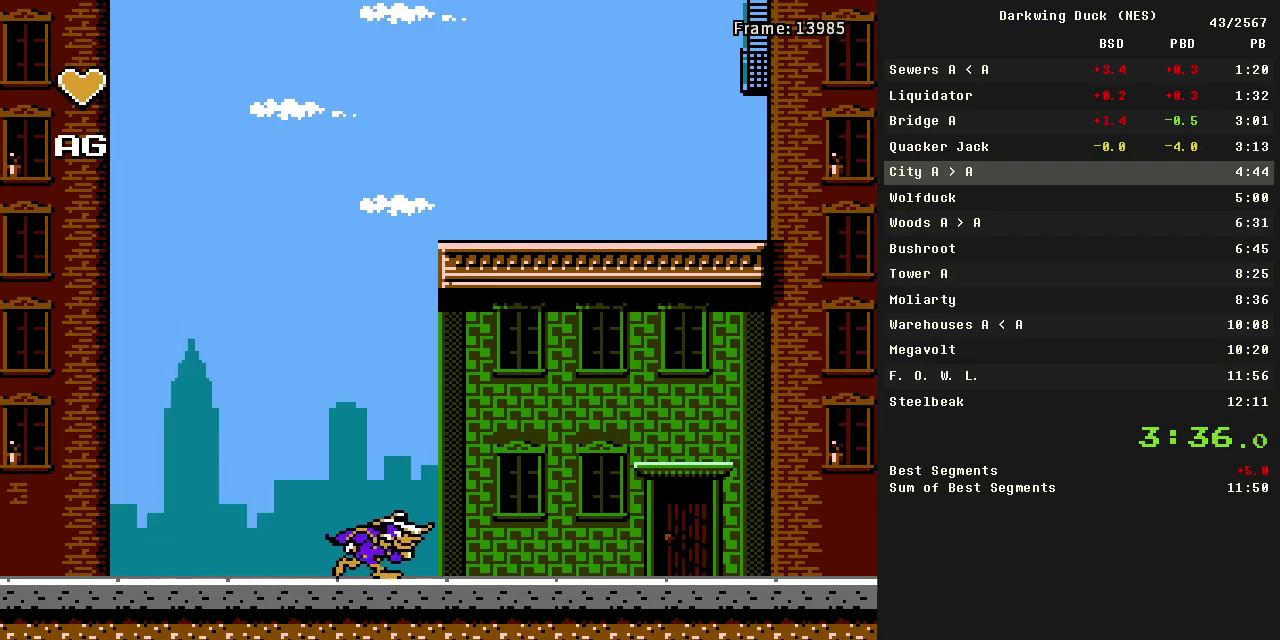
{"buttons": ["DPAD_RIGHT"], "events": []}
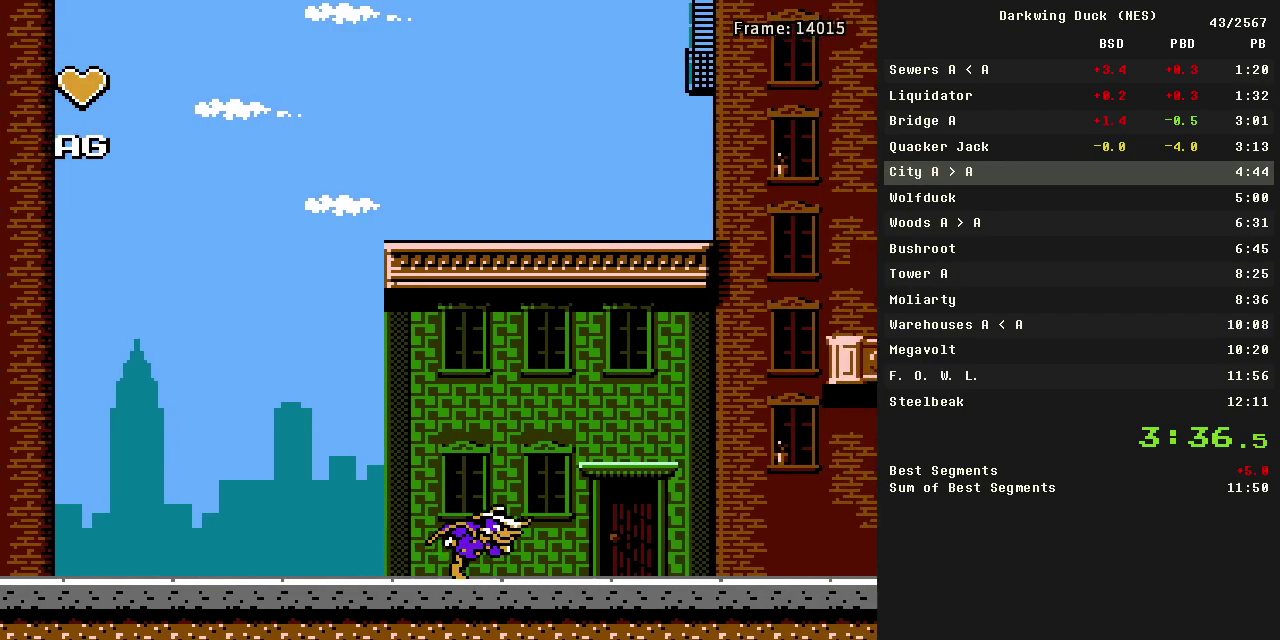
{"buttons": ["DPAD_RIGHT"], "events": []}
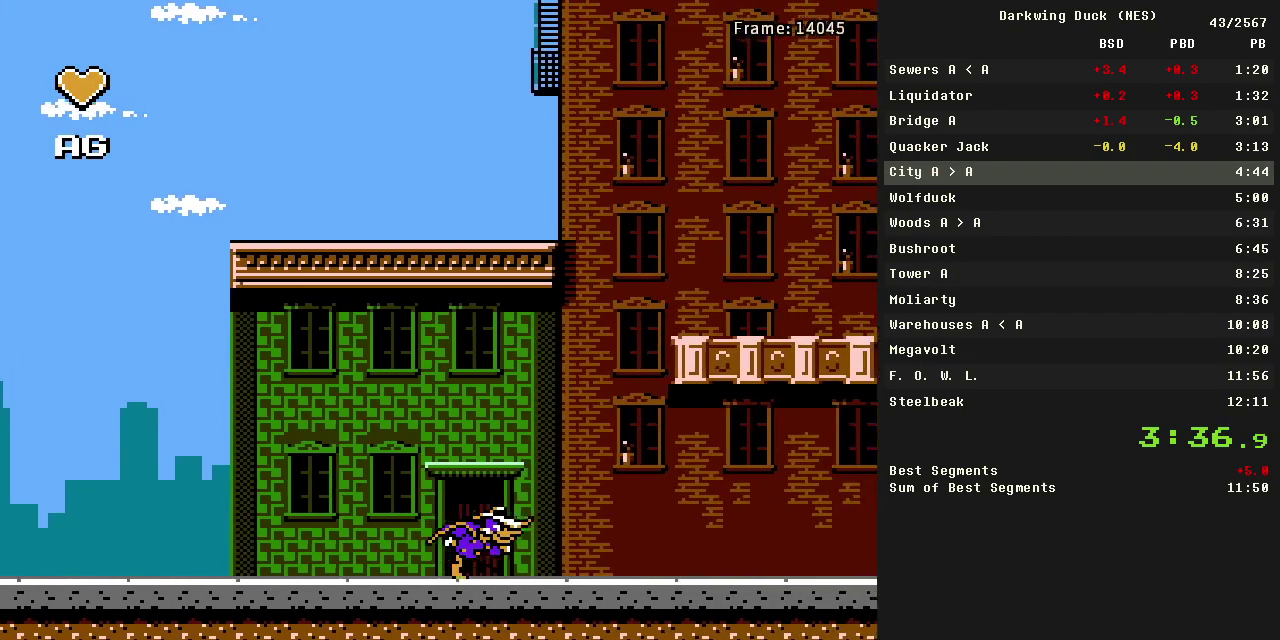
{"buttons": ["A", "DPAD_RIGHT"], "events": [[450, "A", "down"]]}
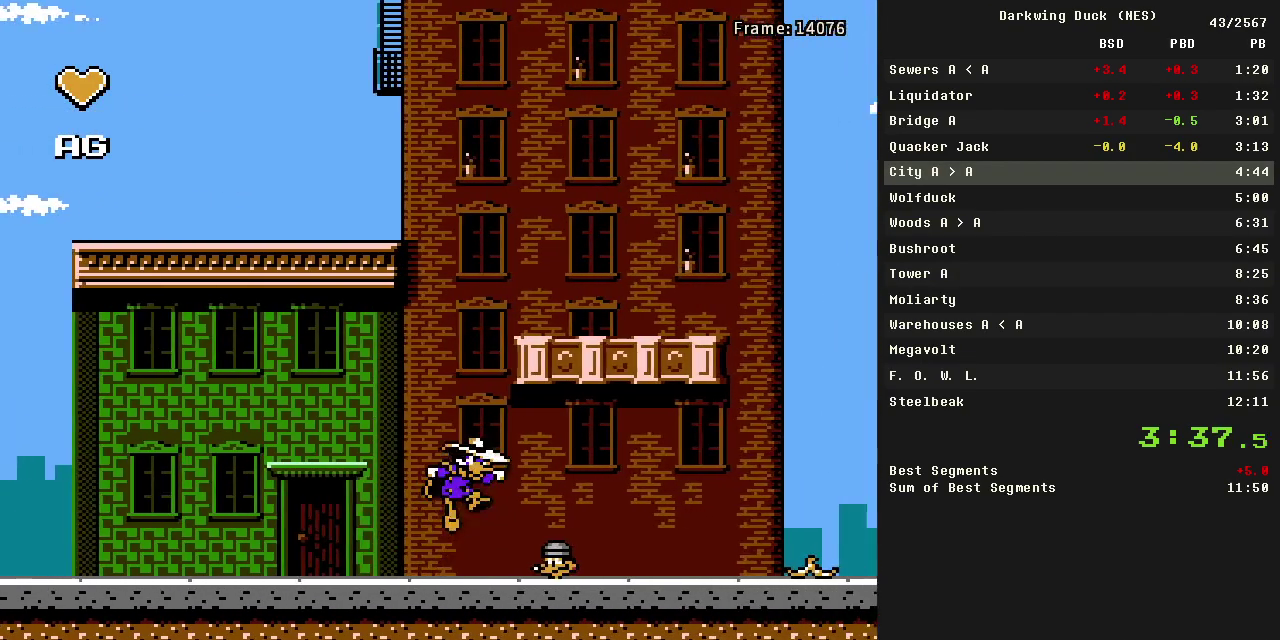
{"buttons": ["DPAD_RIGHT"], "events": [[367, "A", "up"]]}
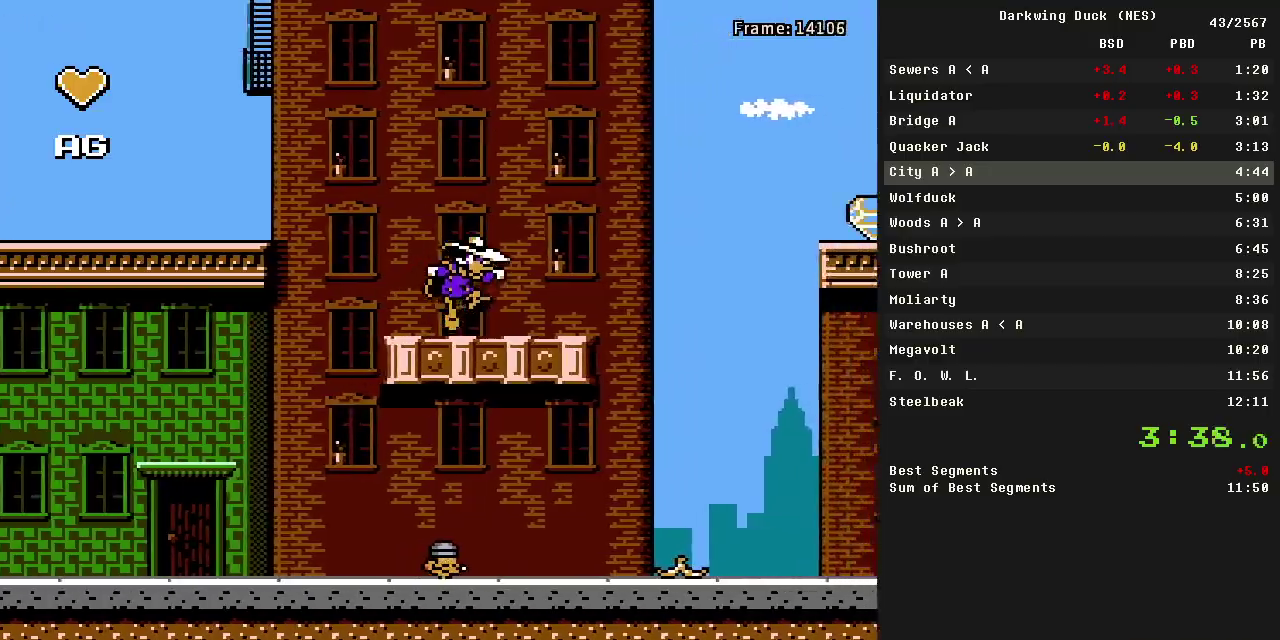
{"buttons": ["DPAD_RIGHT"], "events": []}
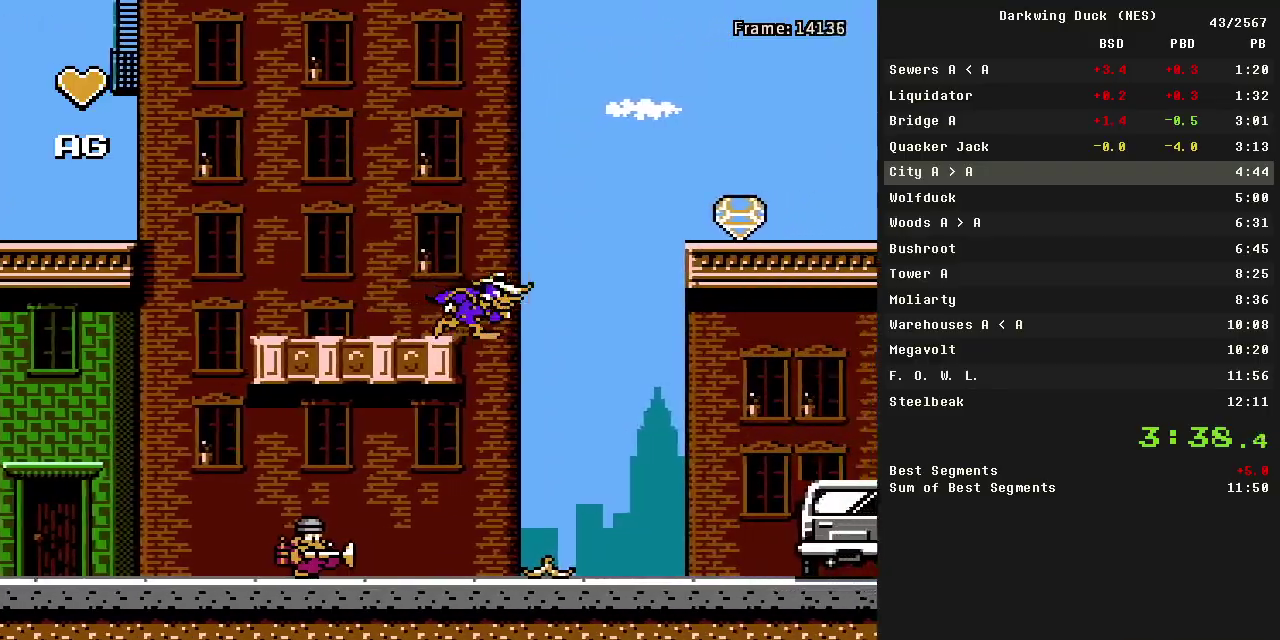
{"buttons": ["A", "DPAD_RIGHT"], "events": [[67, "A", "down"]]}